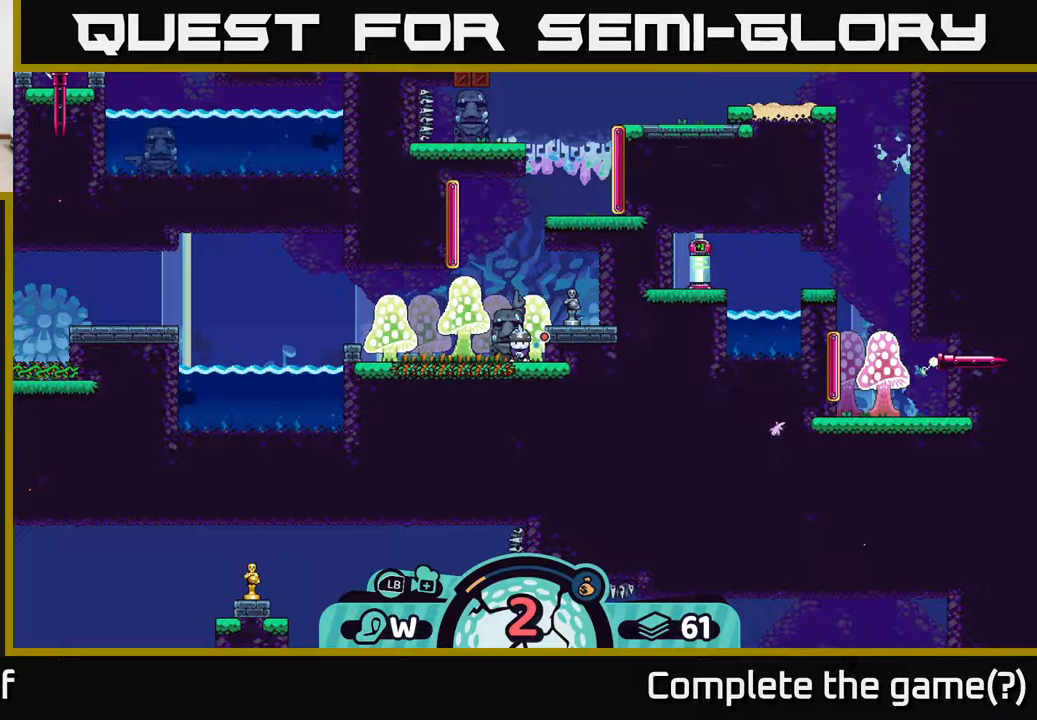
Gameplay with a controller (Xbox layout); each line is a JSON object with the inputs held at the frame after it. "events" lists button and stick changes between this image and that frame as [ms after this image, input, new state], when the widget could be followed in between.
{"buttons": [], "left_stick": "center", "right_stick": "center", "events": [[383, "A", "down"], [467, "A", "up"]]}
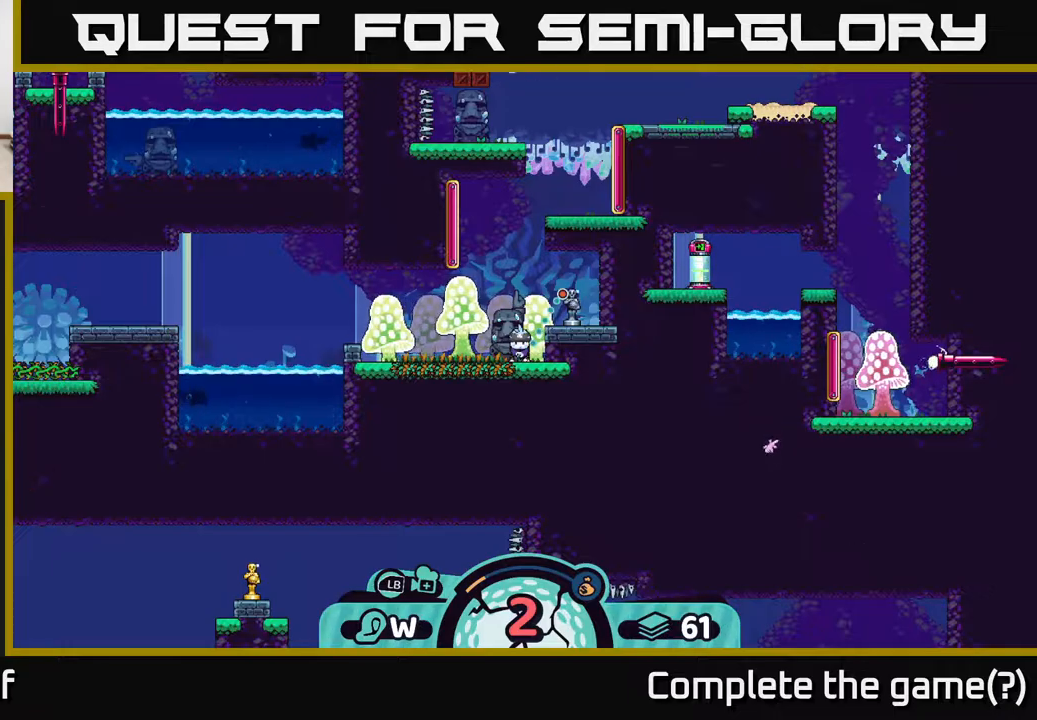
{"buttons": [], "left_stick": "center", "right_stick": "center", "events": []}
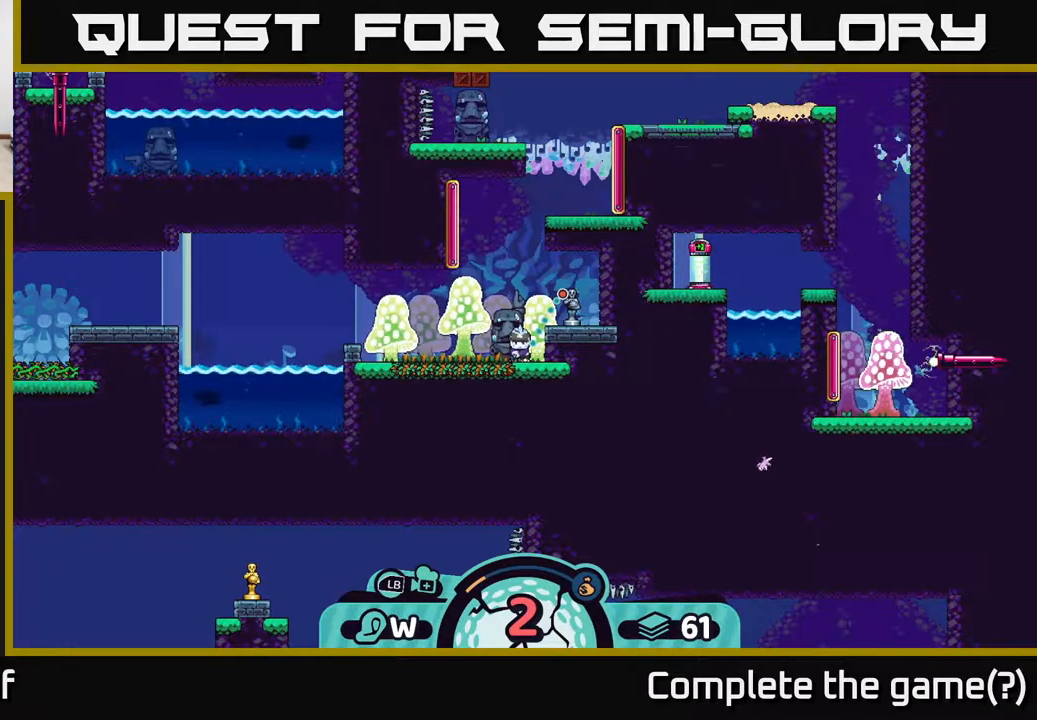
{"buttons": [], "left_stick": "center", "right_stick": "center", "events": []}
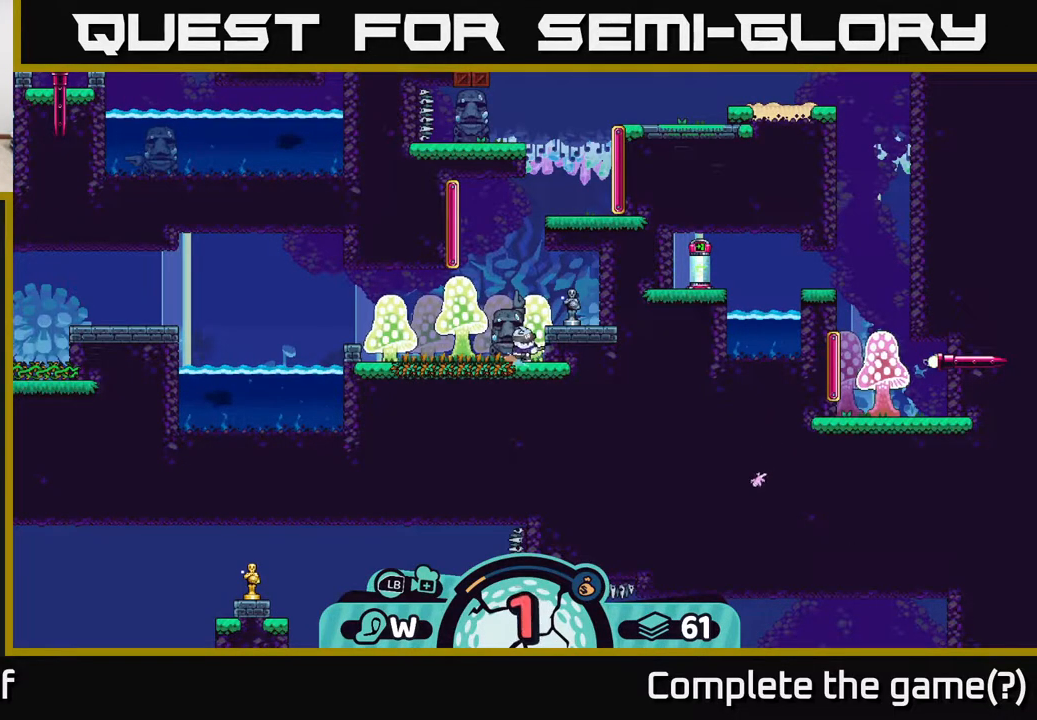
{"buttons": [], "left_stick": "center", "right_stick": "center", "events": []}
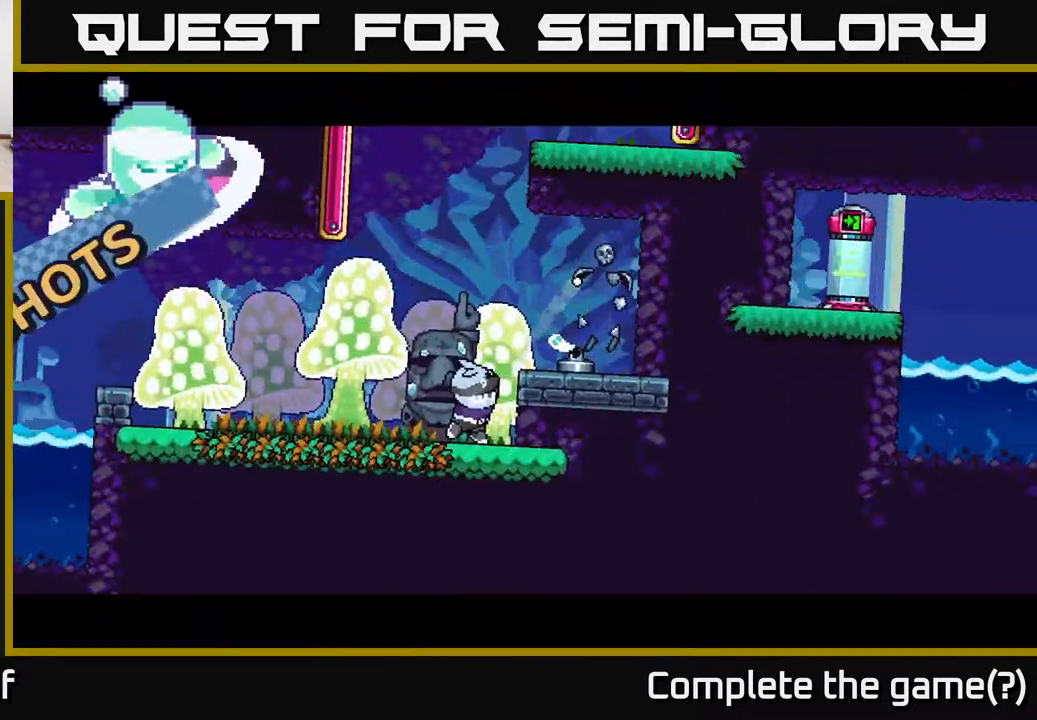
{"buttons": [], "left_stick": "right", "right_stick": "center", "events": [[133, "left_stick", "right"]]}
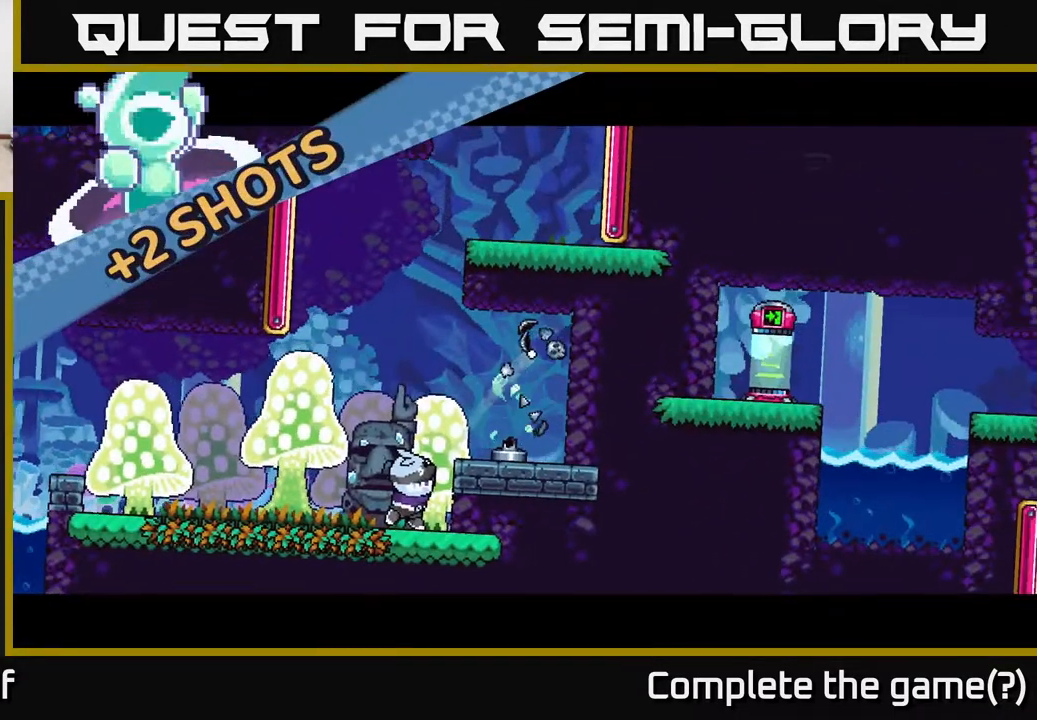
{"buttons": [], "left_stick": "right", "right_stick": "center", "events": [[117, "A", "down"], [217, "A", "up"], [367, "A", "down"], [417, "A", "up"]]}
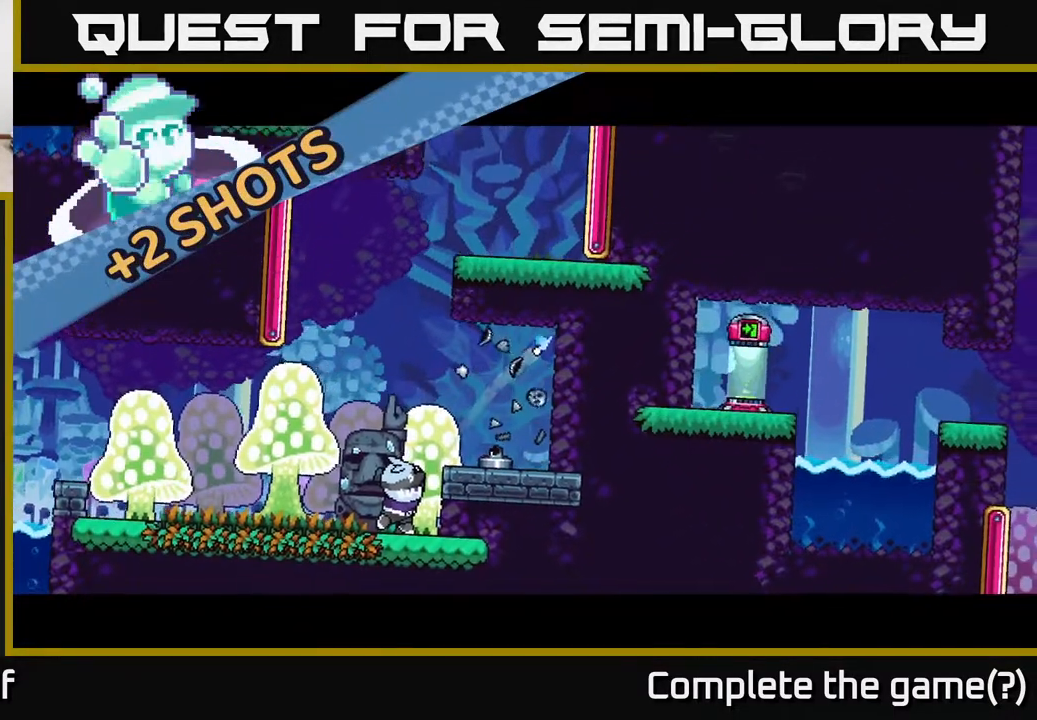
{"buttons": ["A"], "left_stick": "right", "right_stick": "center", "events": [[67, "A", "down"], [133, "A", "up"], [267, "A", "down"], [350, "A", "up"], [467, "A", "down"]]}
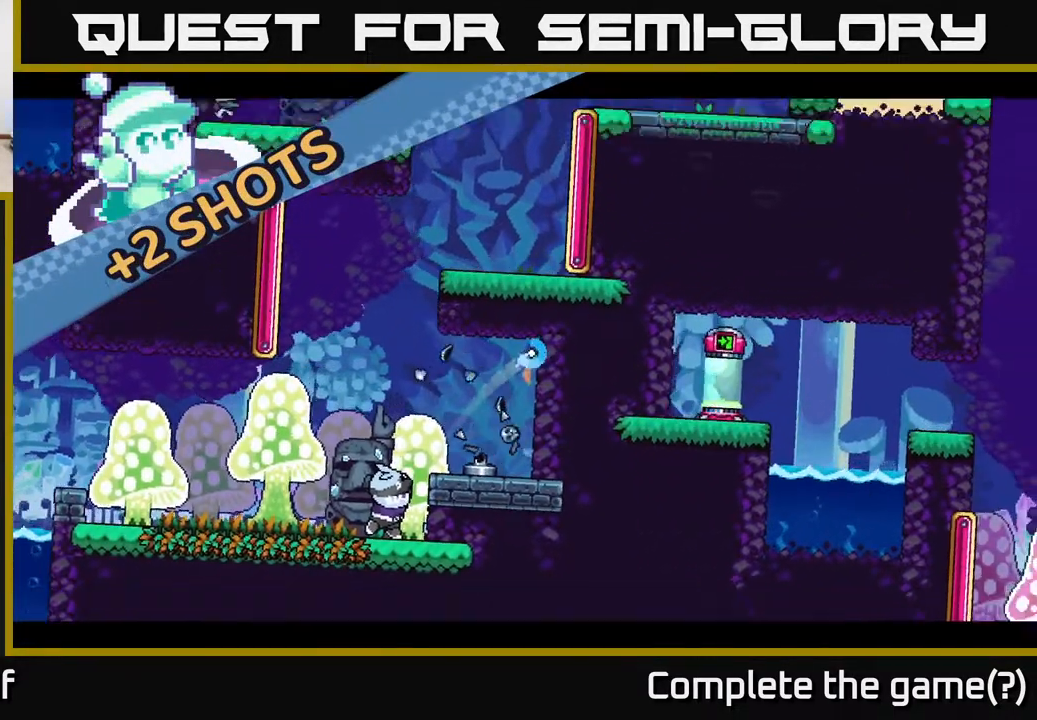
{"buttons": ["A"], "left_stick": "right", "right_stick": "center", "events": [[67, "A", "up"], [317, "A", "down"], [417, "A", "up"], [483, "A", "down"]]}
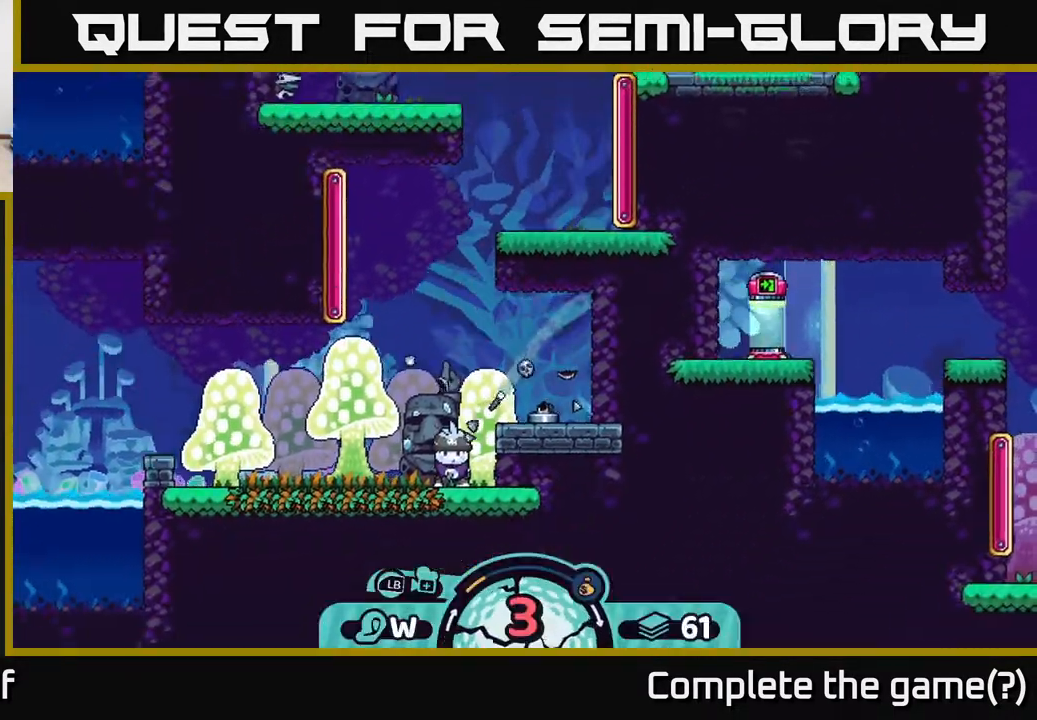
{"buttons": ["A"], "left_stick": "right", "right_stick": "center", "events": [[50, "A", "up"], [117, "A", "down"], [217, "A", "up"], [267, "A", "down"], [400, "A", "up"], [467, "A", "down"]]}
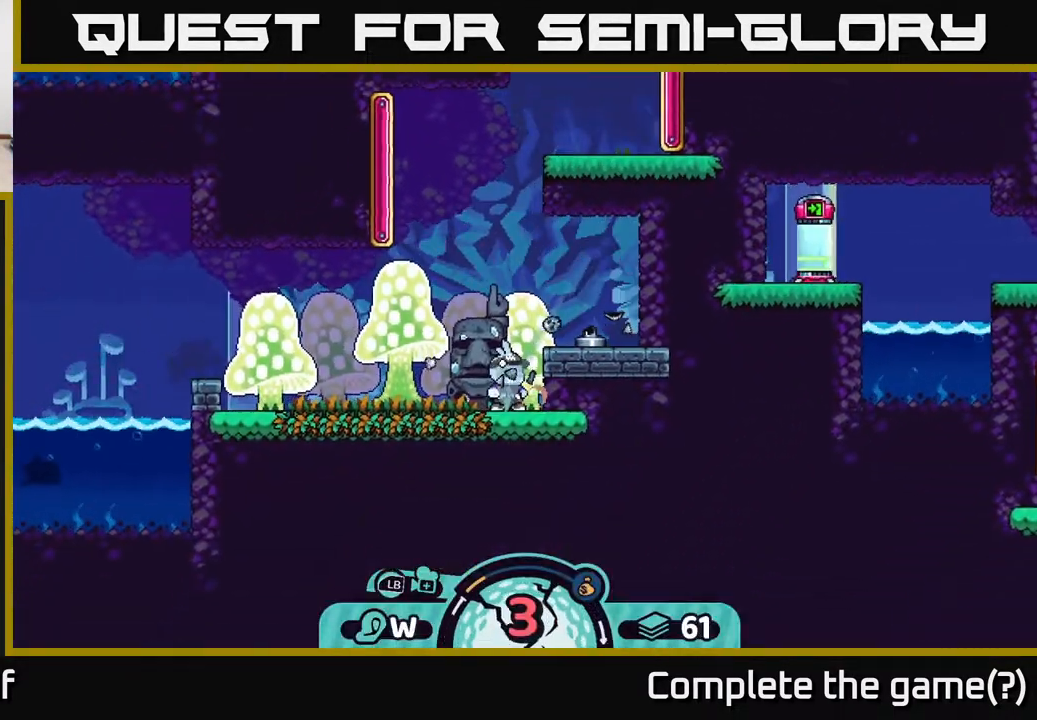
{"buttons": [], "left_stick": "right", "right_stick": "center", "events": [[83, "A", "up"], [183, "left_stick", "center"], [300, "left_stick", "left"], [450, "left_stick", "center"], [500, "left_stick", "right"]]}
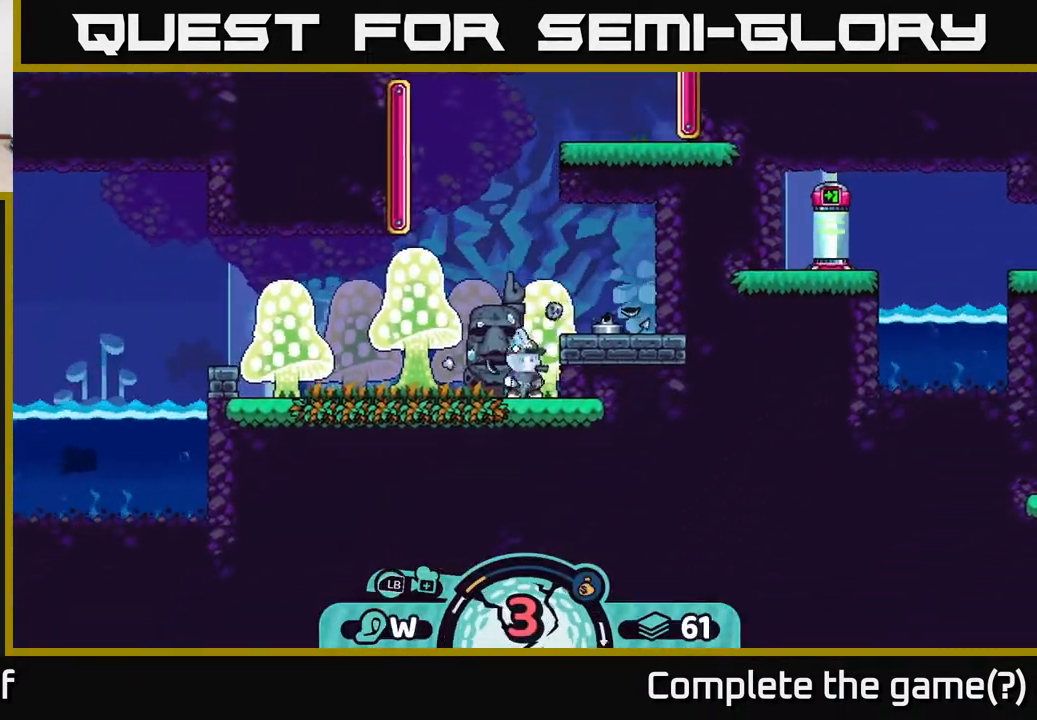
{"buttons": ["A"], "left_stick": "right", "right_stick": "center", "events": [[117, "A", "down"], [200, "A", "up"], [250, "A", "down"], [333, "A", "up"], [400, "A", "down"]]}
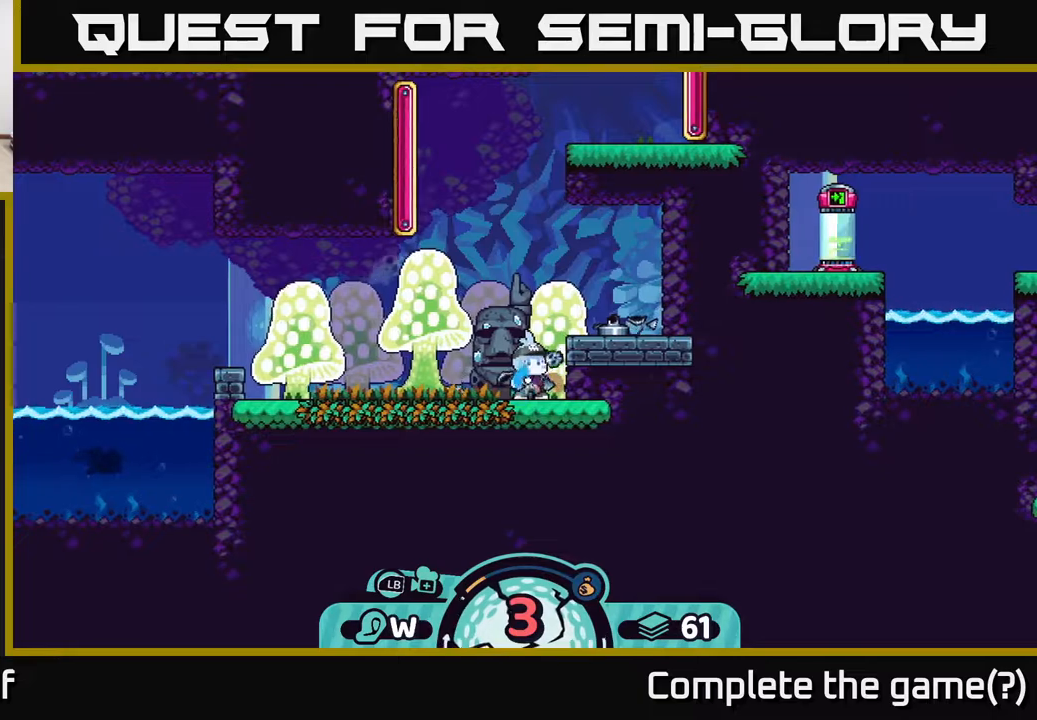
{"buttons": ["A"], "left_stick": "left", "right_stick": "center", "events": [[17, "A", "up"], [183, "left_stick", "left"], [367, "left_stick", "center"], [433, "A", "down"], [500, "left_stick", "left"]]}
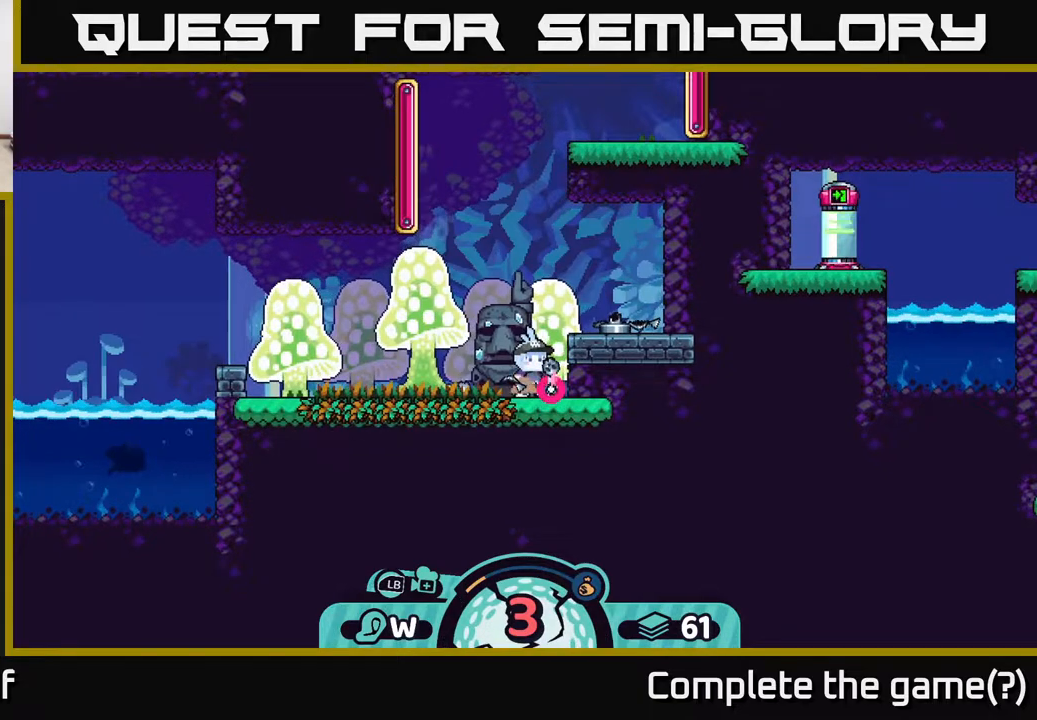
{"buttons": [], "left_stick": "center", "right_stick": "center", "events": [[17, "A", "up"], [100, "left_stick", "center"]]}
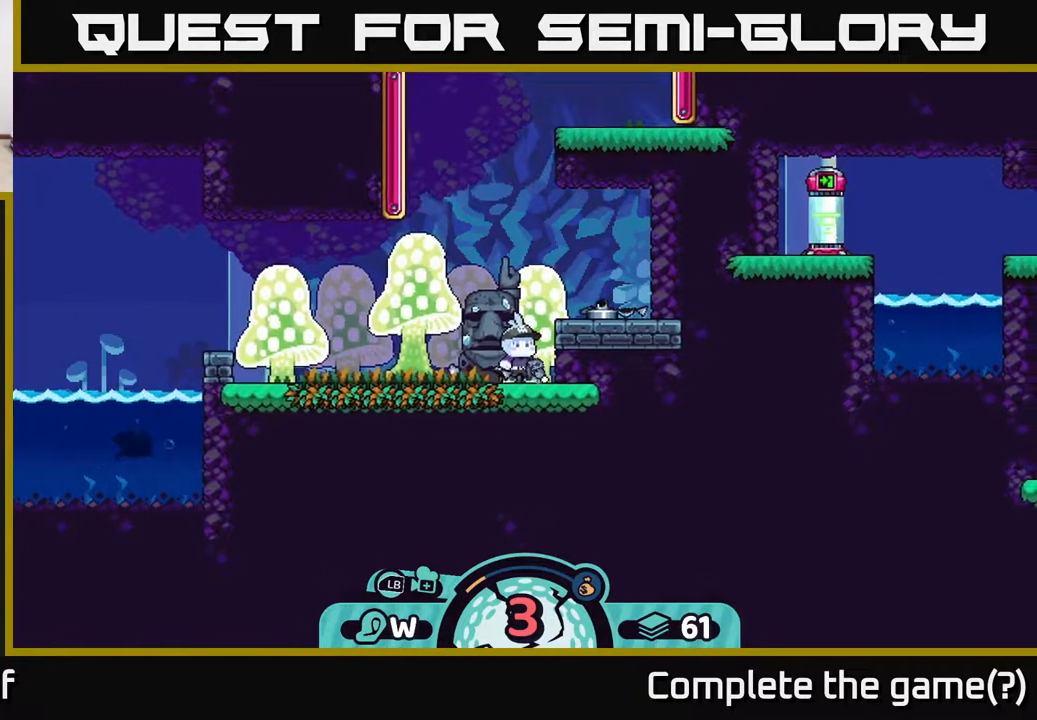
{"buttons": [], "left_stick": "center", "right_stick": "center", "events": [[33, "left_stick", "left"], [250, "left_stick", "center"]]}
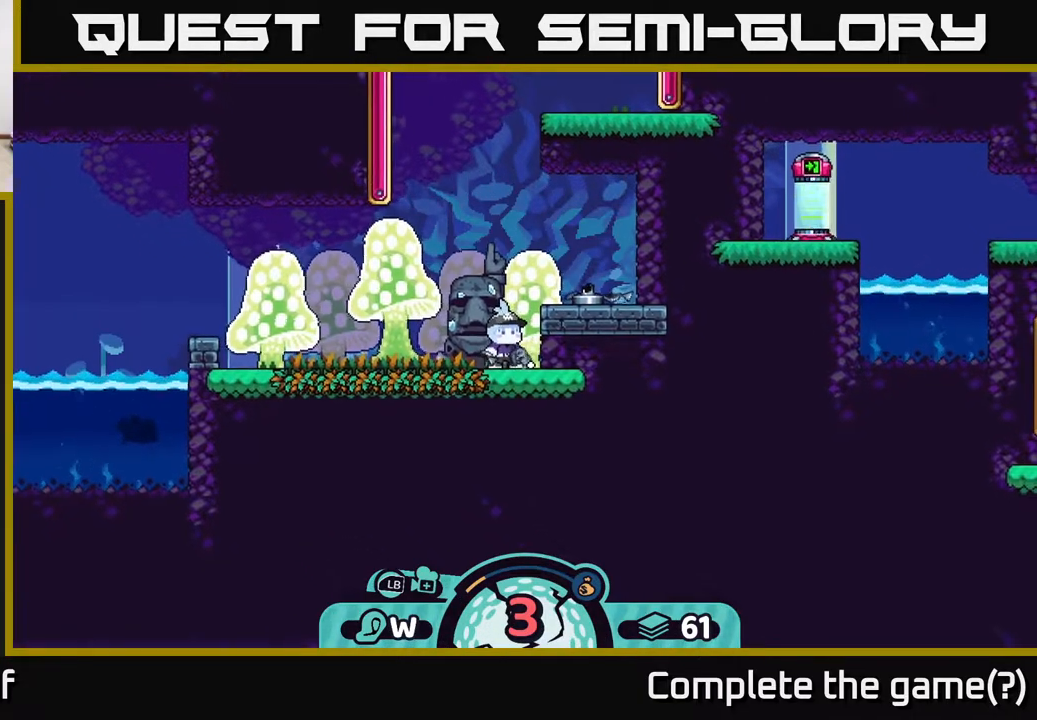
{"buttons": [], "left_stick": "center", "right_stick": "center", "events": []}
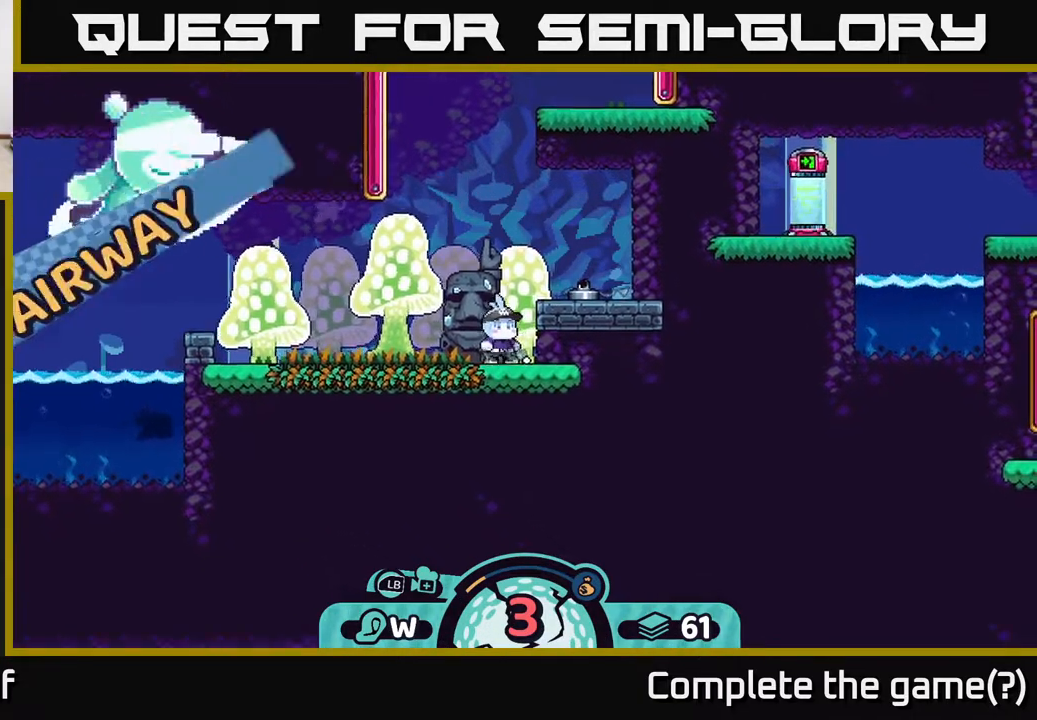
{"buttons": [], "left_stick": "center", "right_stick": "center", "events": []}
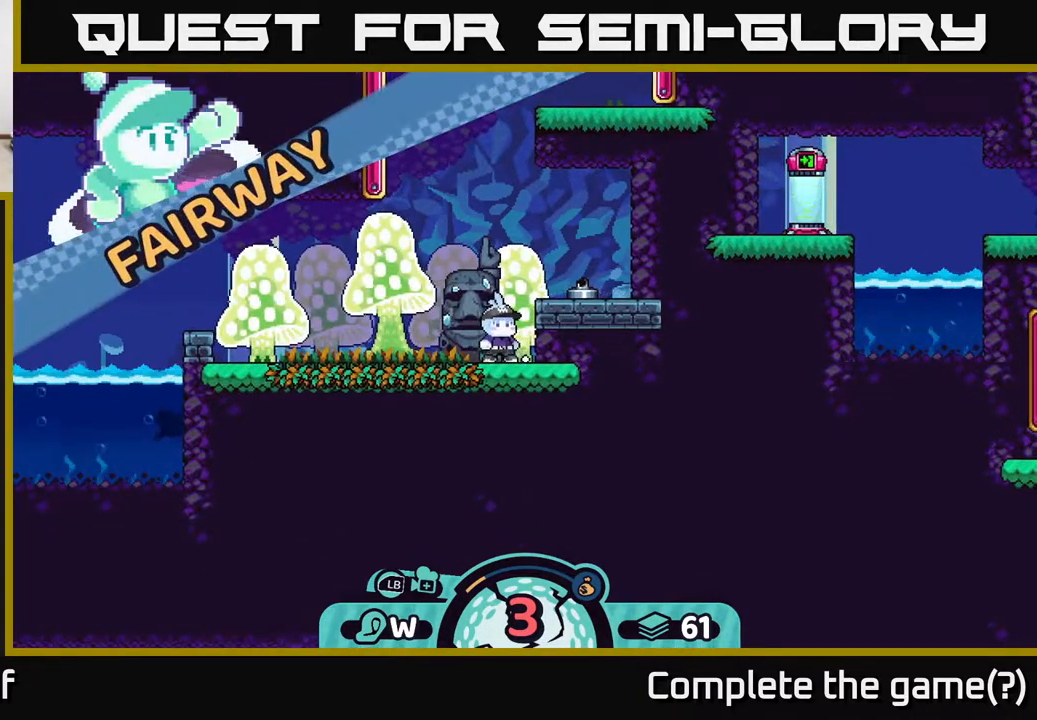
{"buttons": [], "left_stick": "center", "right_stick": "center", "events": []}
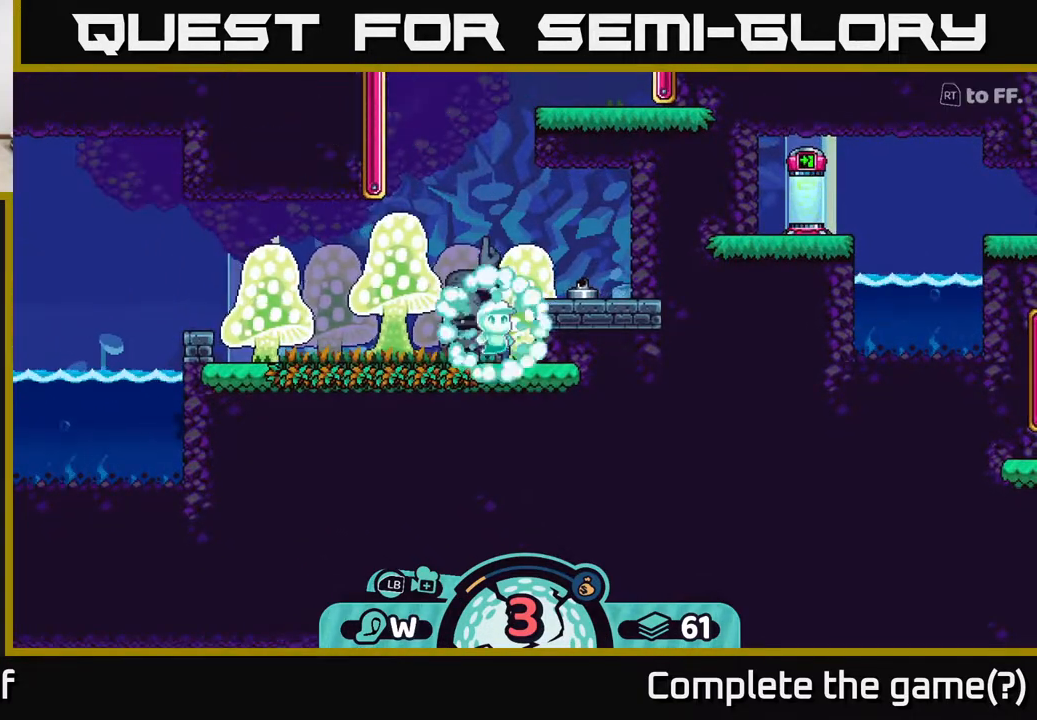
{"buttons": [], "left_stick": "center", "right_stick": "up-left", "events": [[500, "right_stick", "up-left"]]}
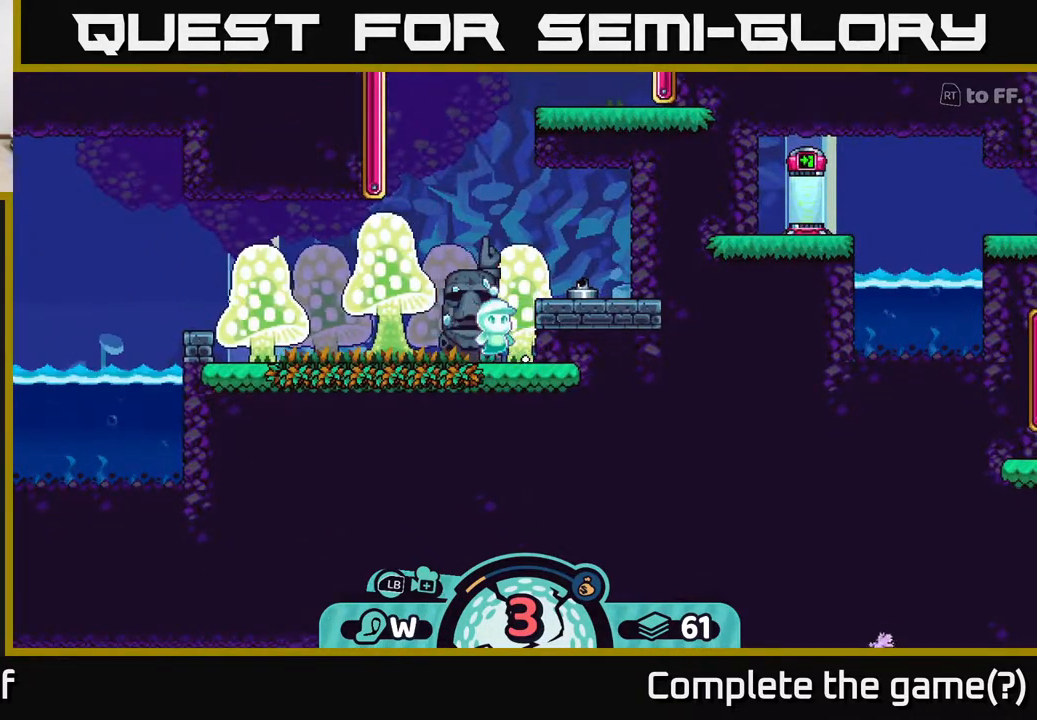
{"buttons": [], "left_stick": "center", "right_stick": "center", "events": [[317, "right_stick", "center"]]}
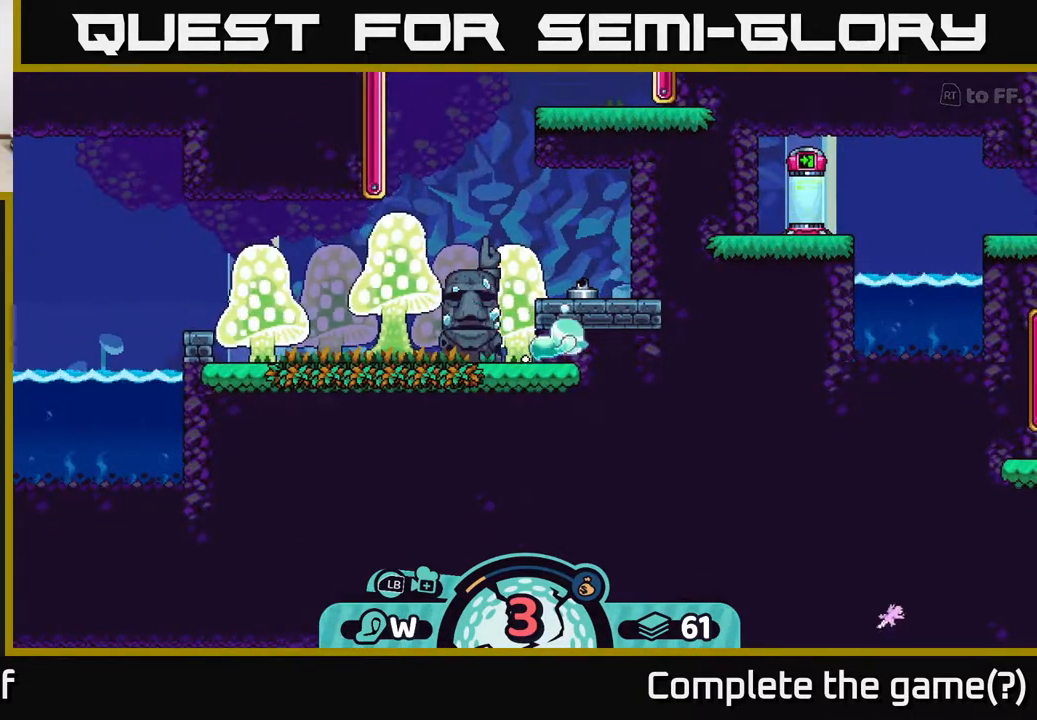
{"buttons": [], "left_stick": "center", "right_stick": "center", "events": [[200, "right_stick", "up-left"], [500, "right_stick", "center"]]}
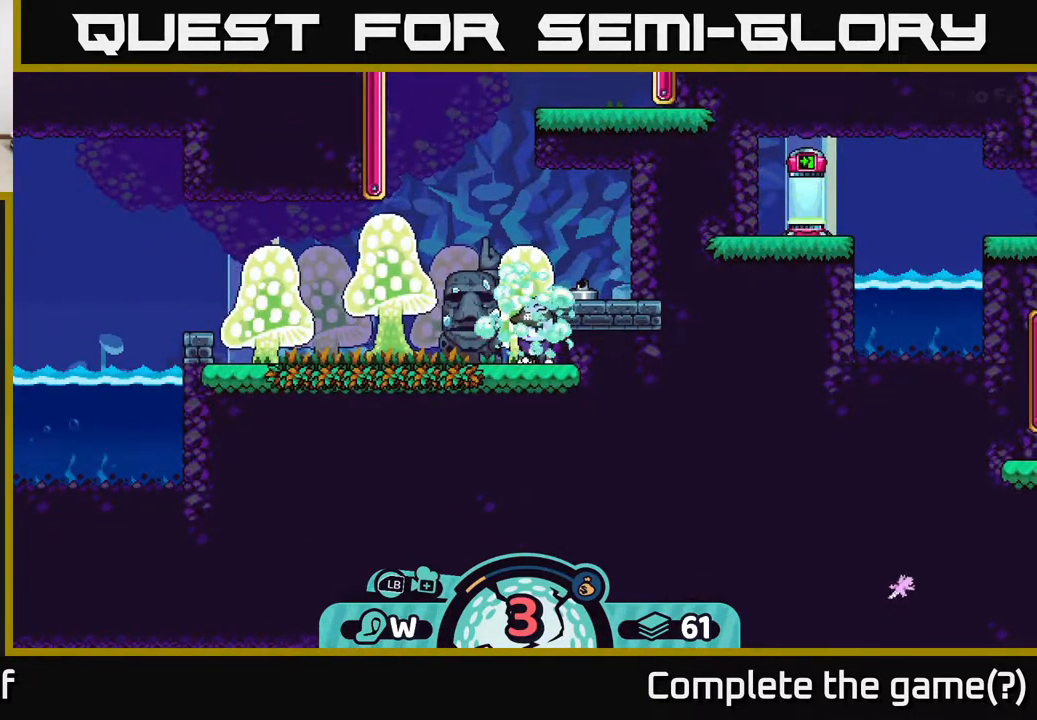
{"buttons": [], "left_stick": "center", "right_stick": "center", "events": [[283, "left_stick", "left"], [500, "left_stick", "center"]]}
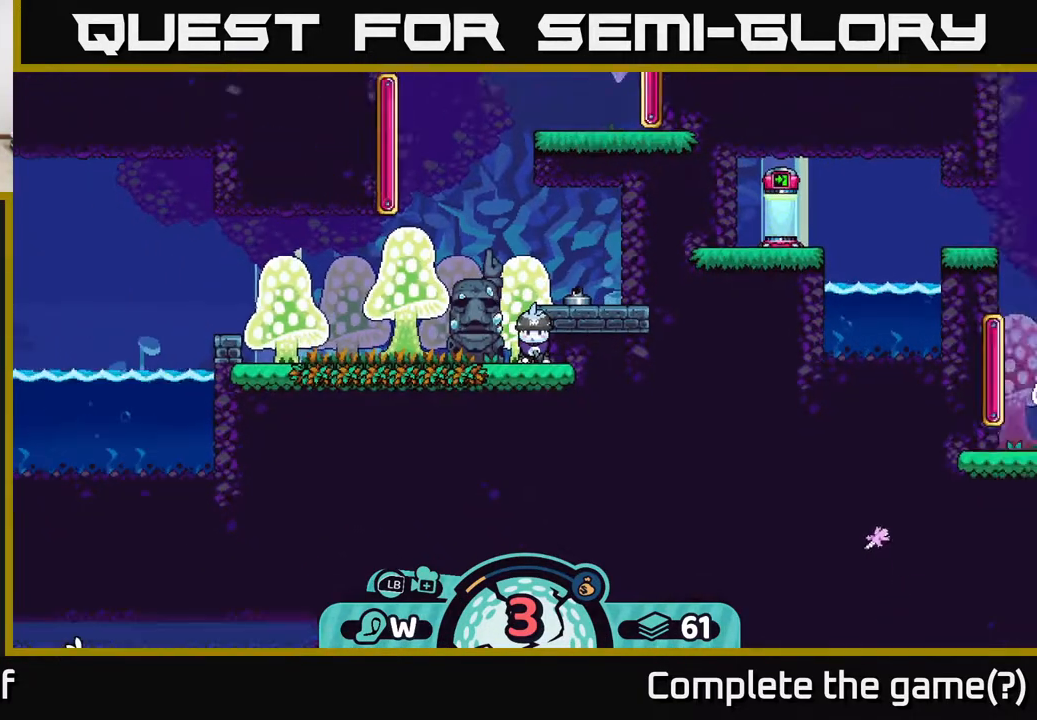
{"buttons": [], "left_stick": "center", "right_stick": "center", "events": [[267, "left_stick", "left"], [467, "left_stick", "center"]]}
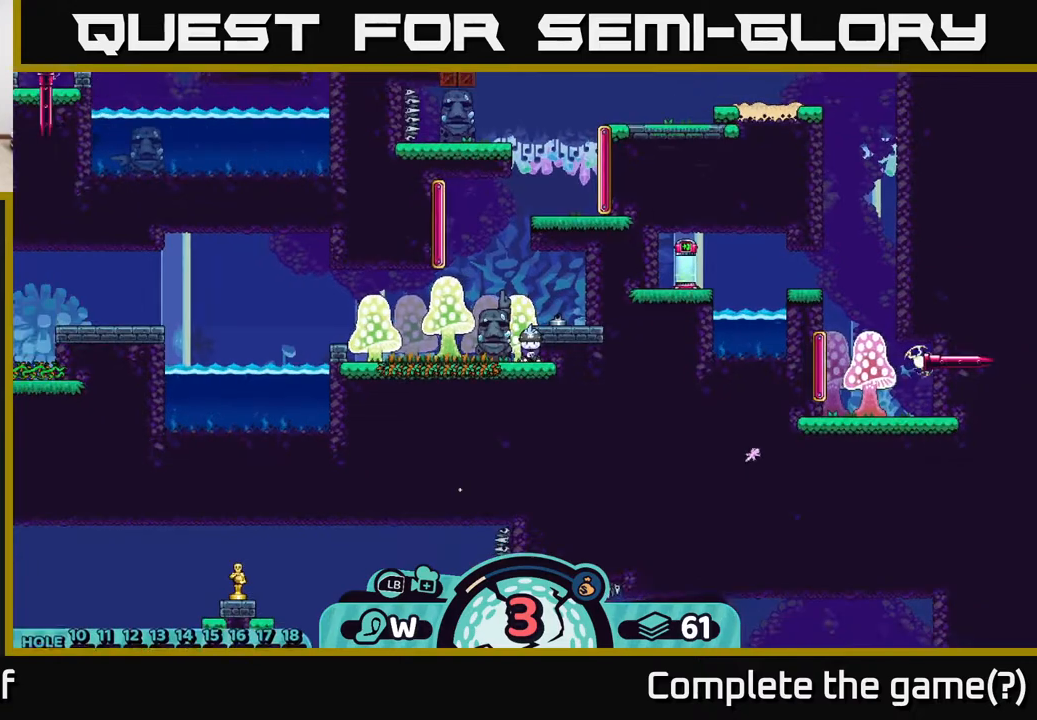
{"buttons": [], "left_stick": "center", "right_stick": "center", "events": [[250, "A", "down"], [350, "A", "up"]]}
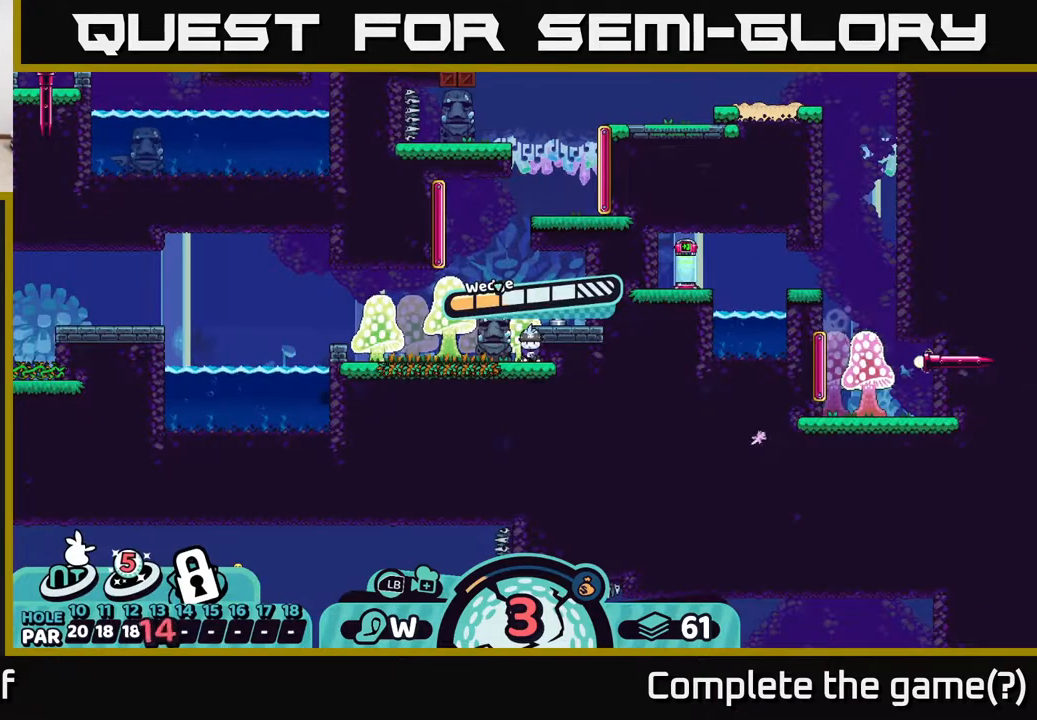
{"buttons": [], "left_stick": "center", "right_stick": "center", "events": []}
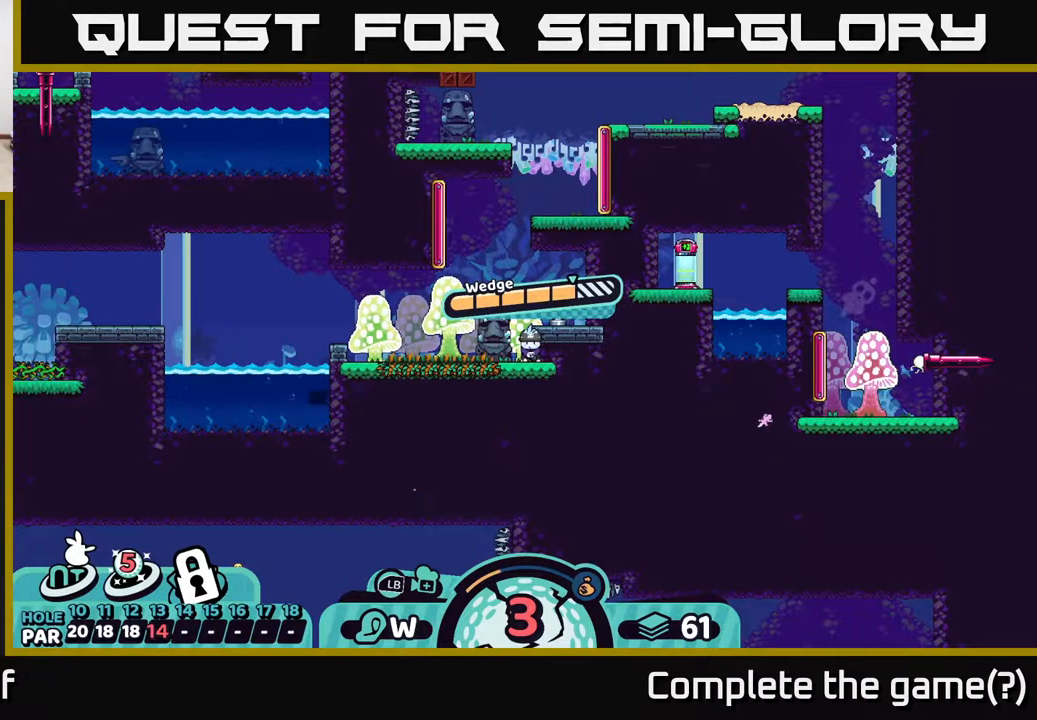
{"buttons": [], "left_stick": "center", "right_stick": "center", "events": [[117, "A", "down"], [333, "A", "up"]]}
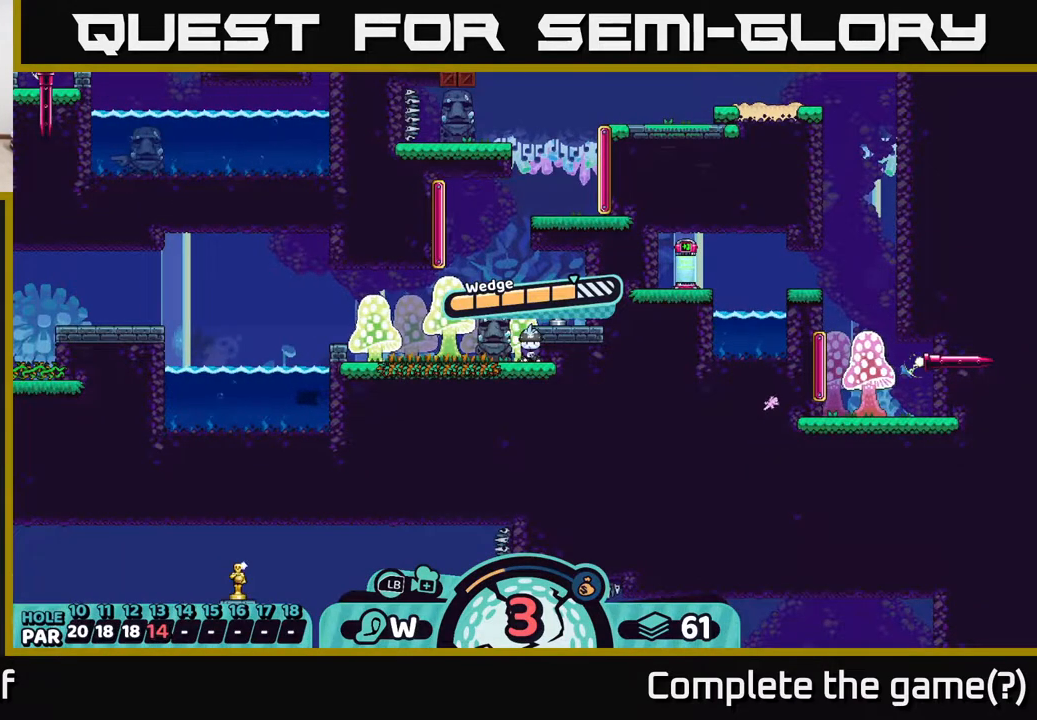
{"buttons": [], "left_stick": "center", "right_stick": "center", "events": [[67, "right_stick", "up-left"], [350, "right_stick", "center"]]}
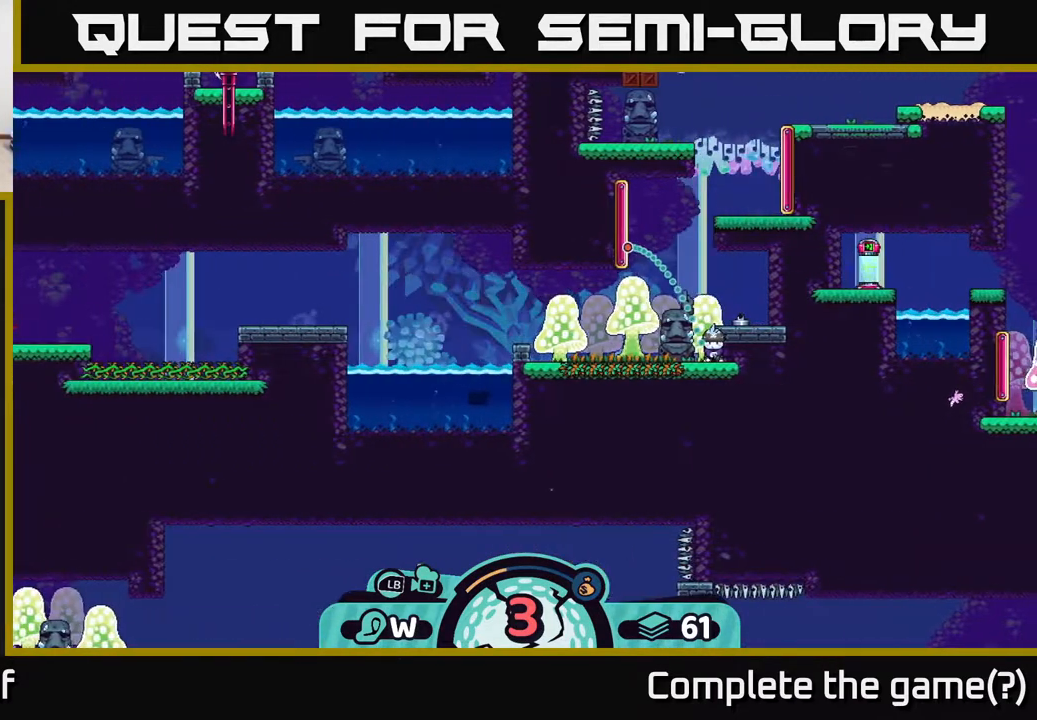
{"buttons": [], "left_stick": "center", "right_stick": "center", "events": []}
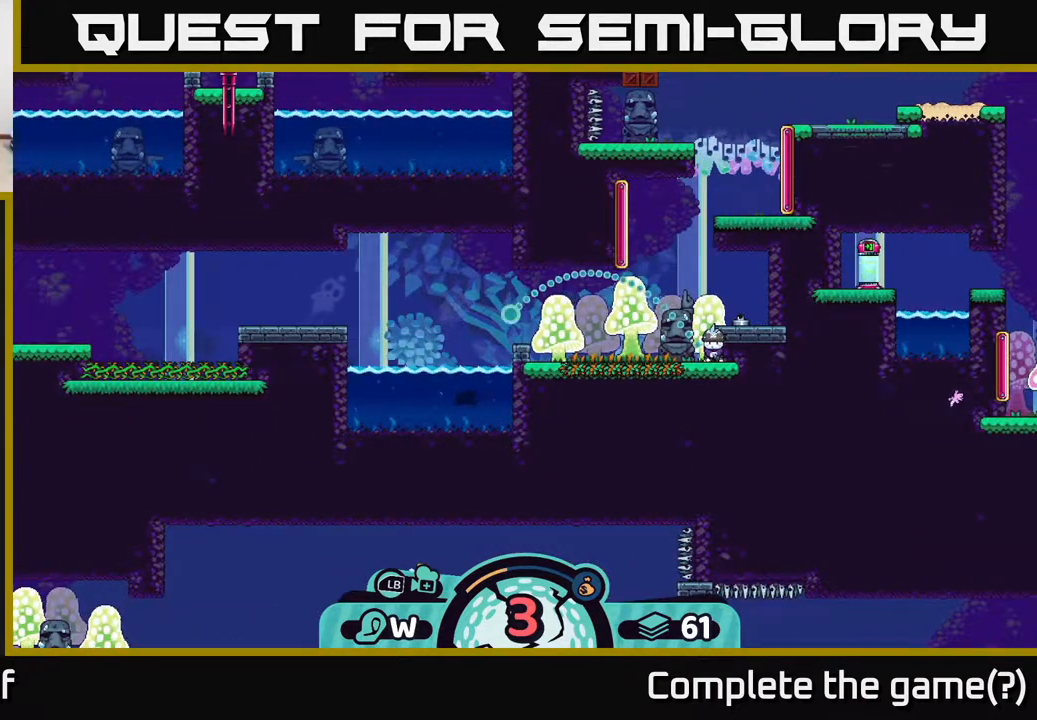
{"buttons": [], "left_stick": "center", "right_stick": "center", "events": []}
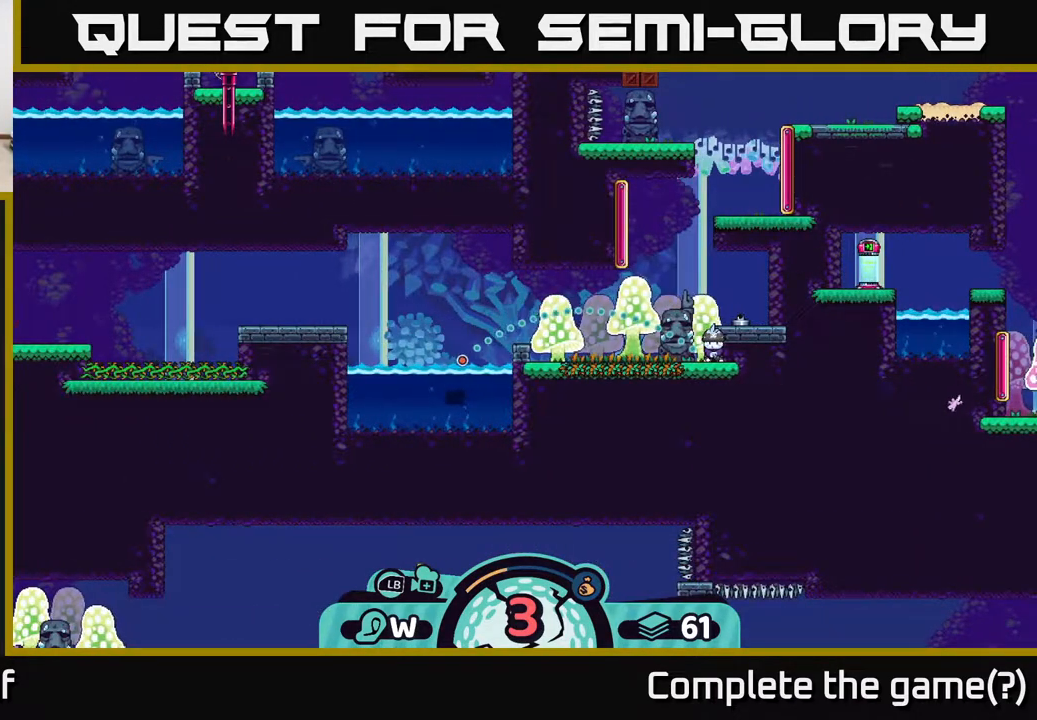
{"buttons": [], "left_stick": "center", "right_stick": "center", "events": []}